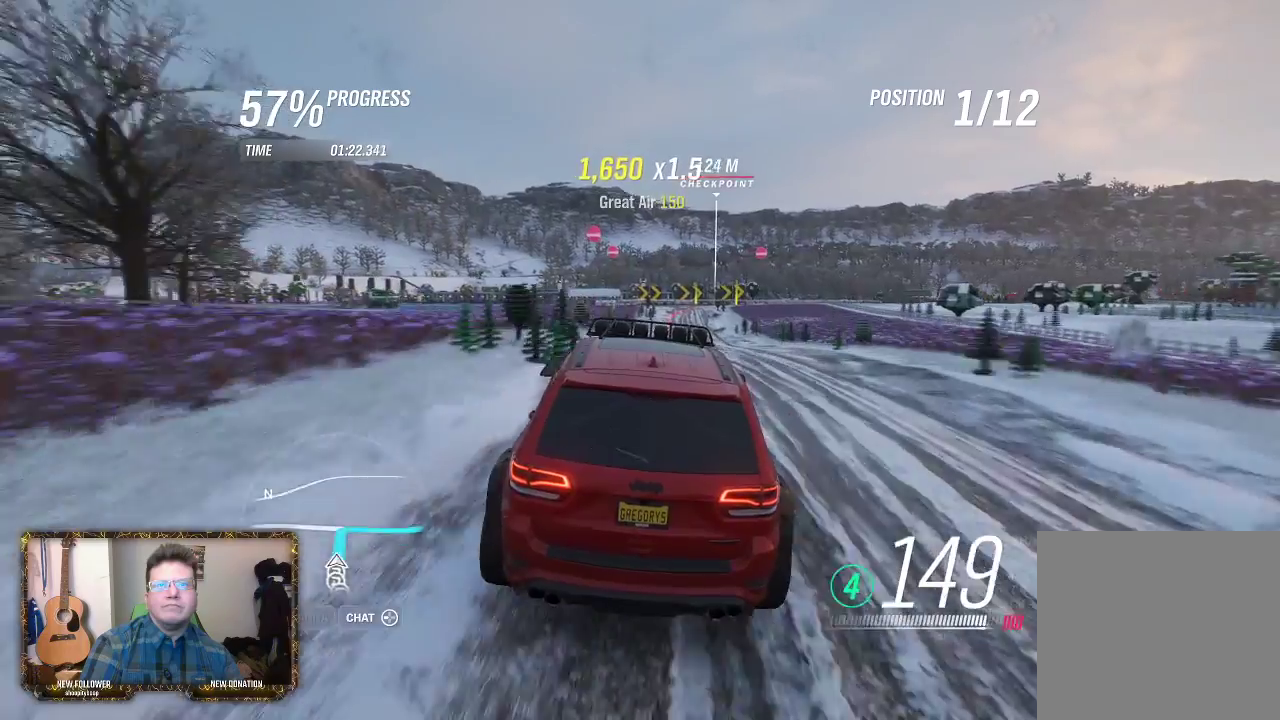
Gameplay with a controller (Xbox layout); each line is a JSON object with the inputs held at the frame after it. "events" lists button and stick changes between this image and that frame as [ms after this image, input, new state], when the widget could be followed in between.
{"buttons": ["R2"], "left_stick": "center", "right_stick": "center", "events": [[17, "left_stick", "center"], [317, "left_stick", "right"], [450, "left_stick", "center"]]}
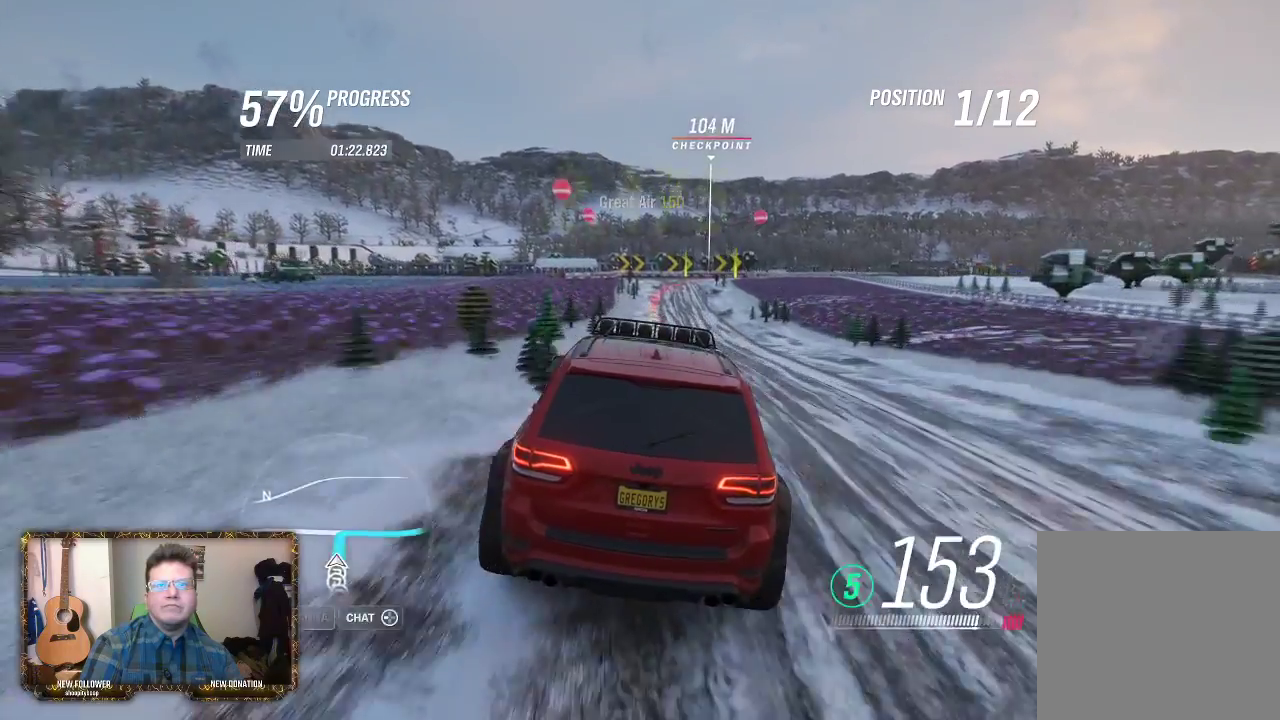
{"buttons": ["R2"], "left_stick": "center", "right_stick": "center", "events": [[217, "left_stick", "left"], [383, "left_stick", "center"]]}
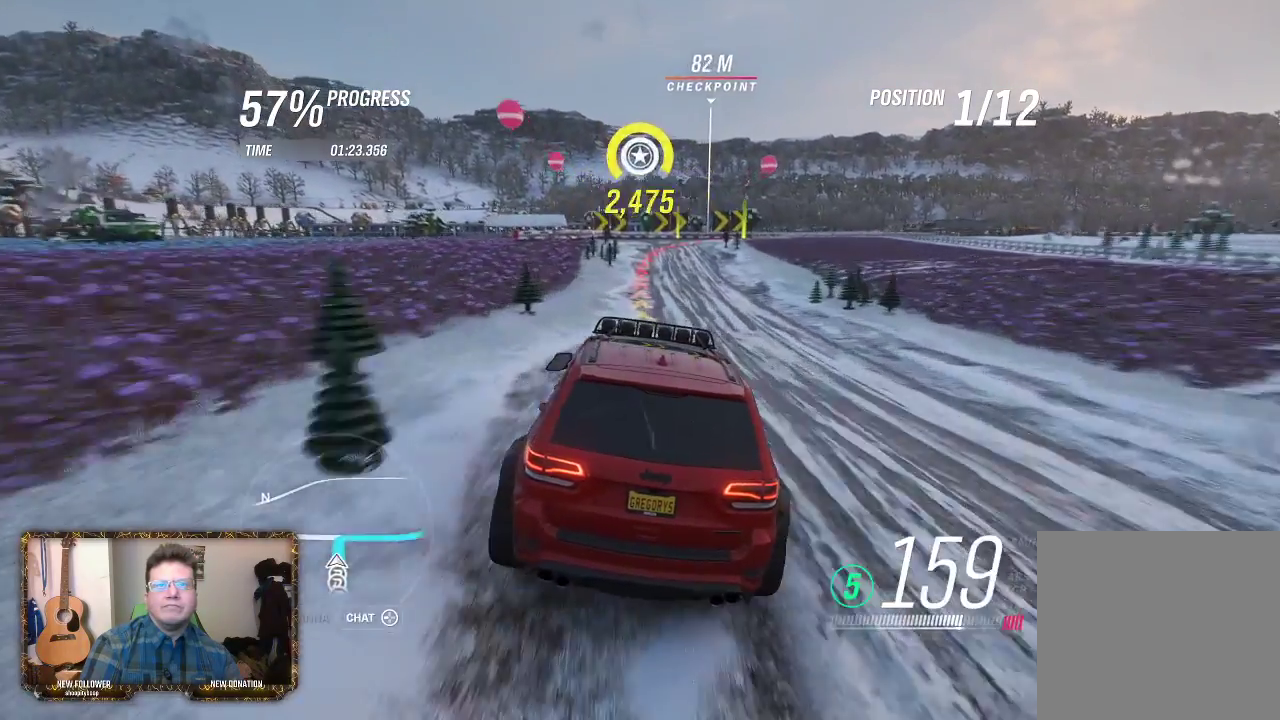
{"buttons": ["L2"], "left_stick": "right", "right_stick": "center", "events": [[50, "left_stick", "right"], [117, "R2", "up"], [117, "left_stick", "center"], [150, "L2", "down"], [383, "left_stick", "right"]]}
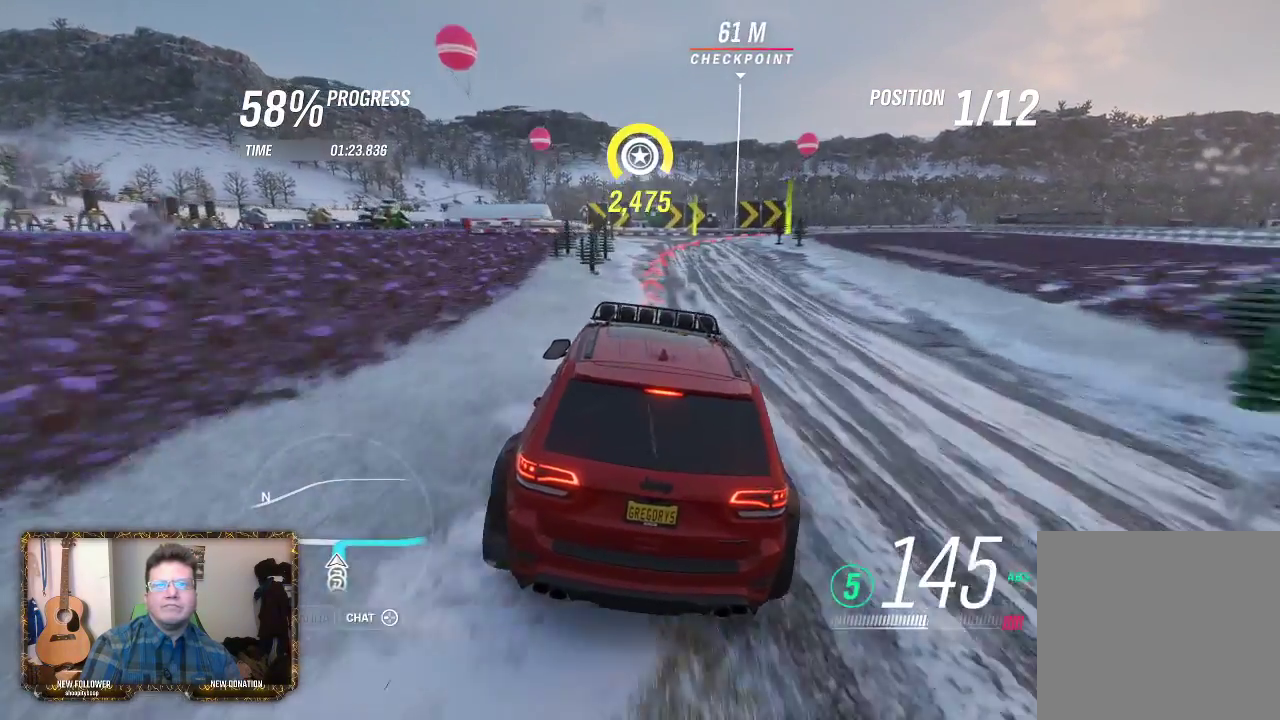
{"buttons": ["L2"], "left_stick": "right", "right_stick": "center", "events": [[83, "left_stick", "center"], [250, "left_stick", "right"]]}
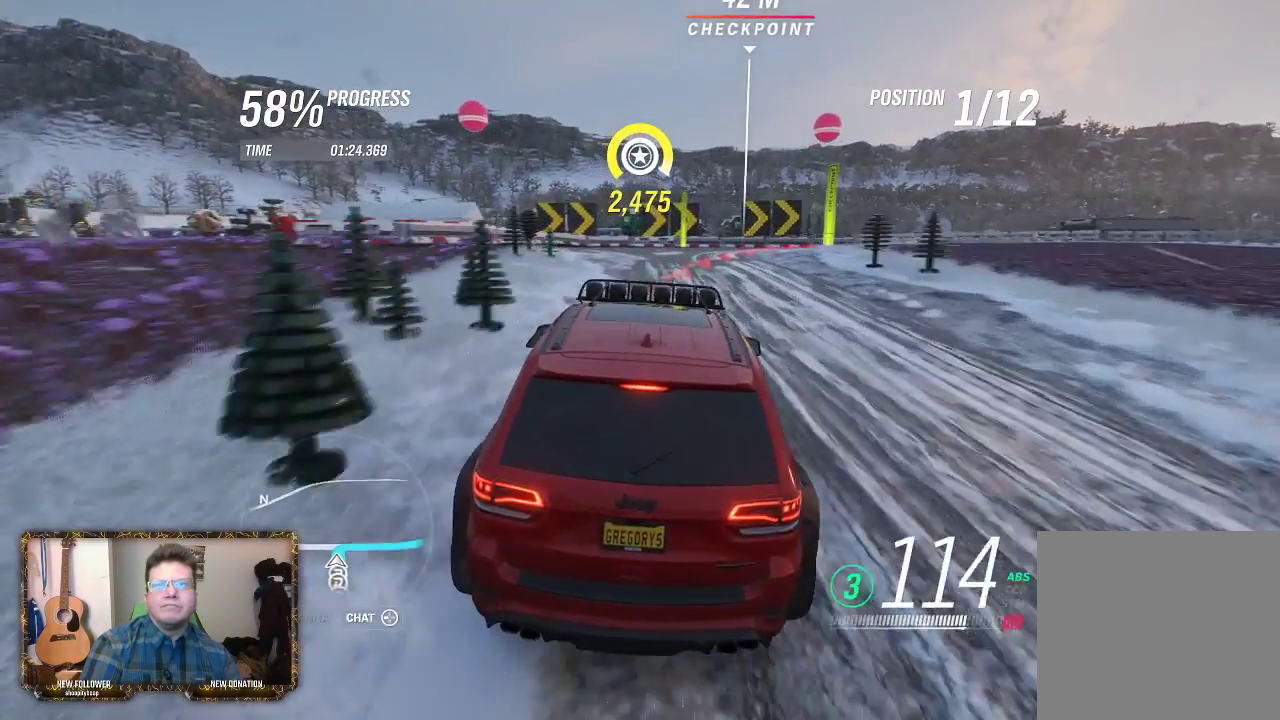
{"buttons": ["L2"], "left_stick": "right", "right_stick": "center", "events": []}
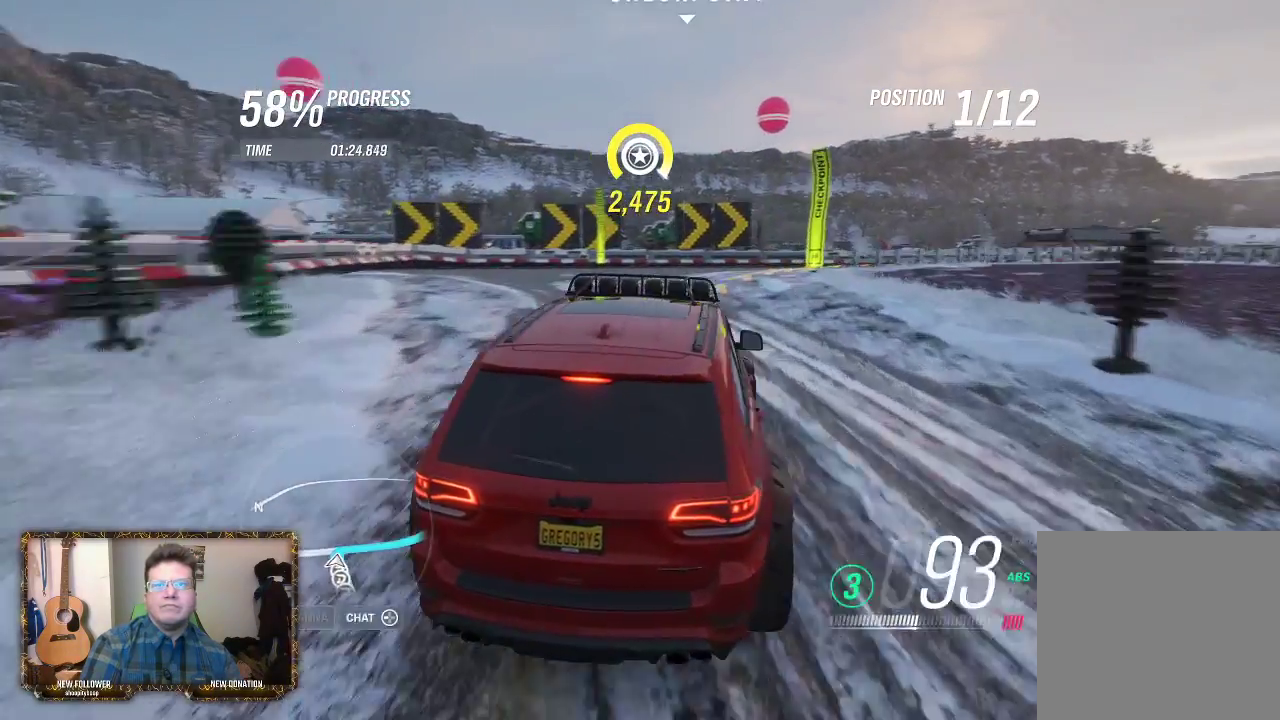
{"buttons": ["R2"], "left_stick": "left", "right_stick": "center", "events": [[50, "L2", "up"], [417, "R2", "down"], [417, "left_stick", "up"], [483, "left_stick", "left"]]}
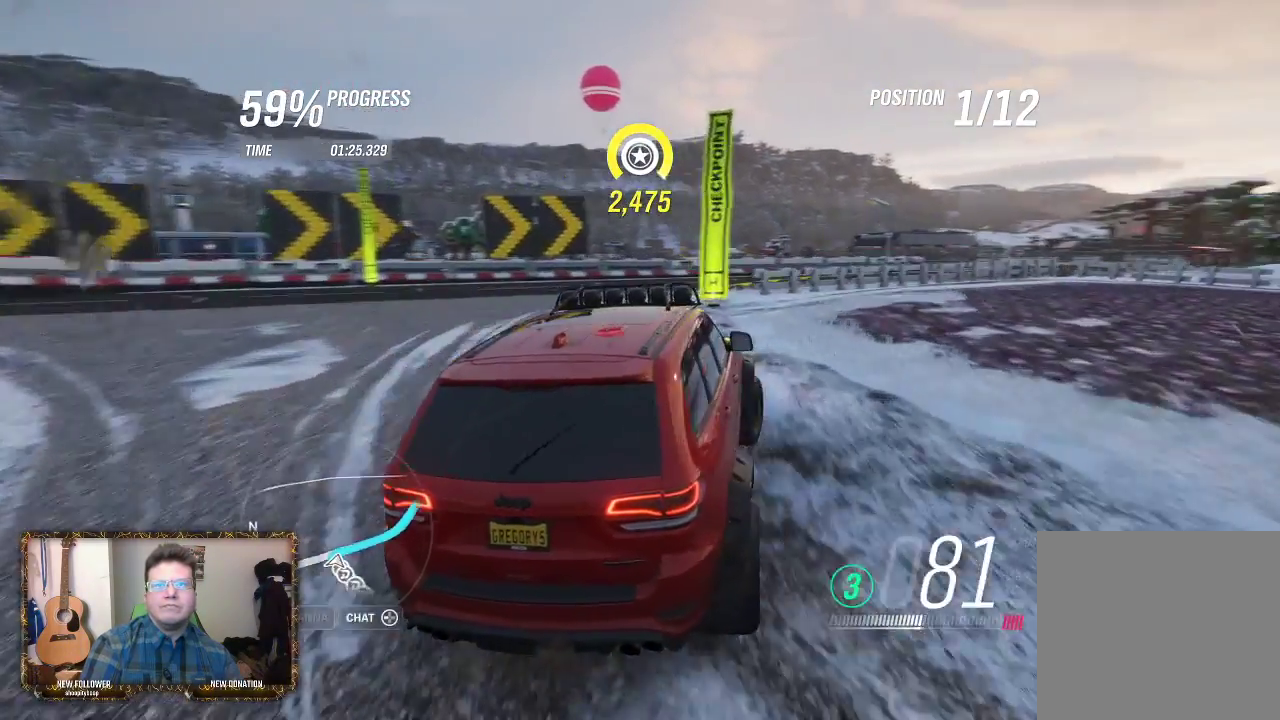
{"buttons": ["R2"], "left_stick": "right", "right_stick": "center", "events": [[283, "left_stick", "right"]]}
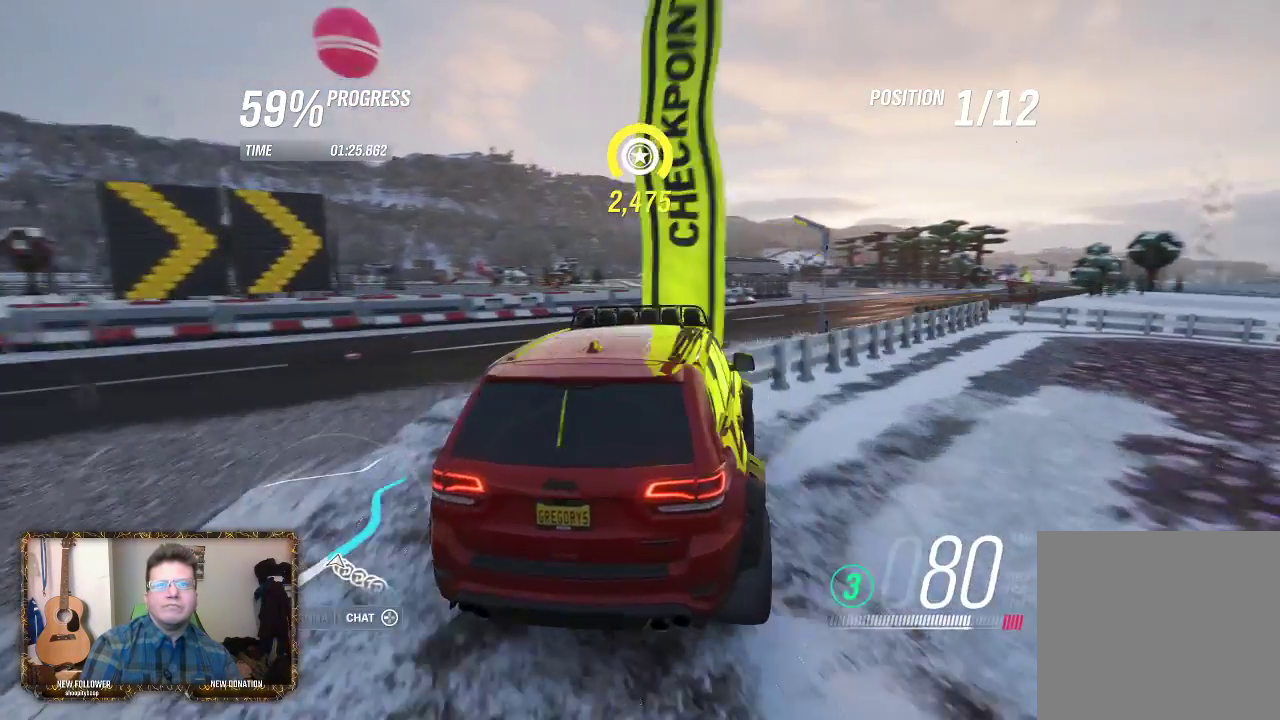
{"buttons": ["R2"], "left_stick": "up-left", "right_stick": "center", "events": [[483, "left_stick", "up-left"]]}
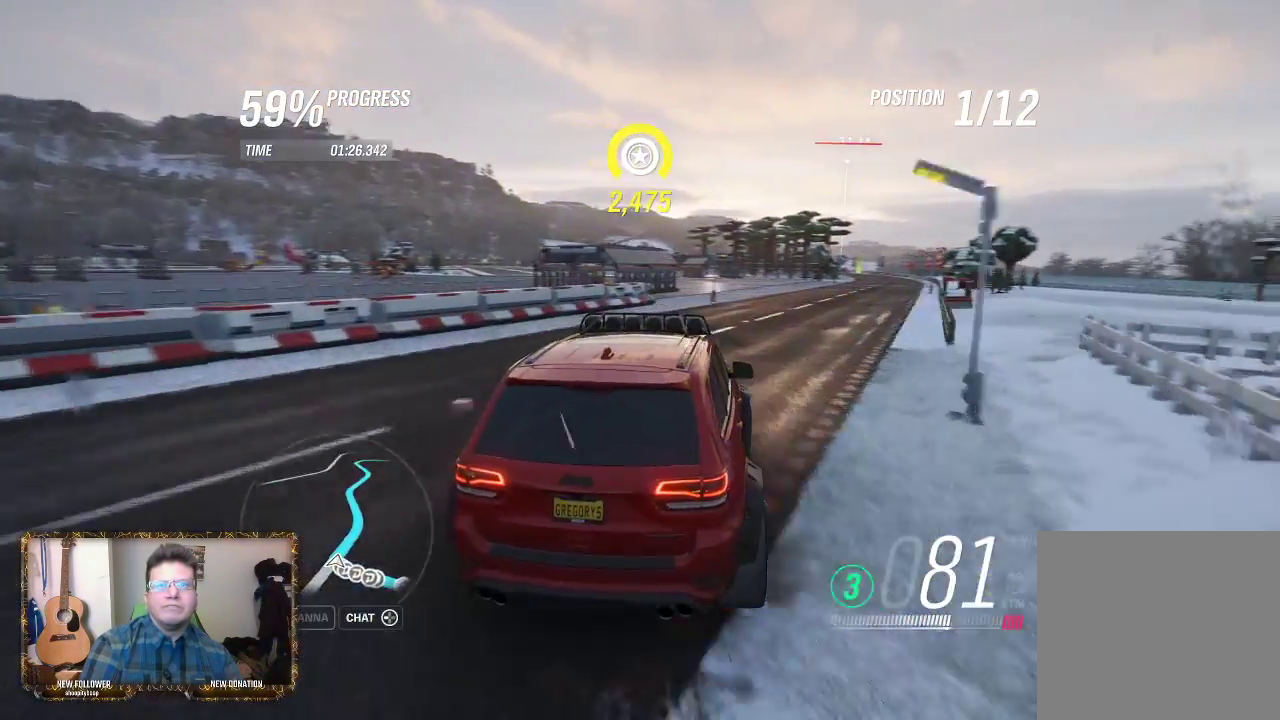
{"buttons": ["R2"], "left_stick": "center", "right_stick": "center", "events": [[17, "left_stick", "left"], [183, "left_stick", "right"], [483, "left_stick", "center"]]}
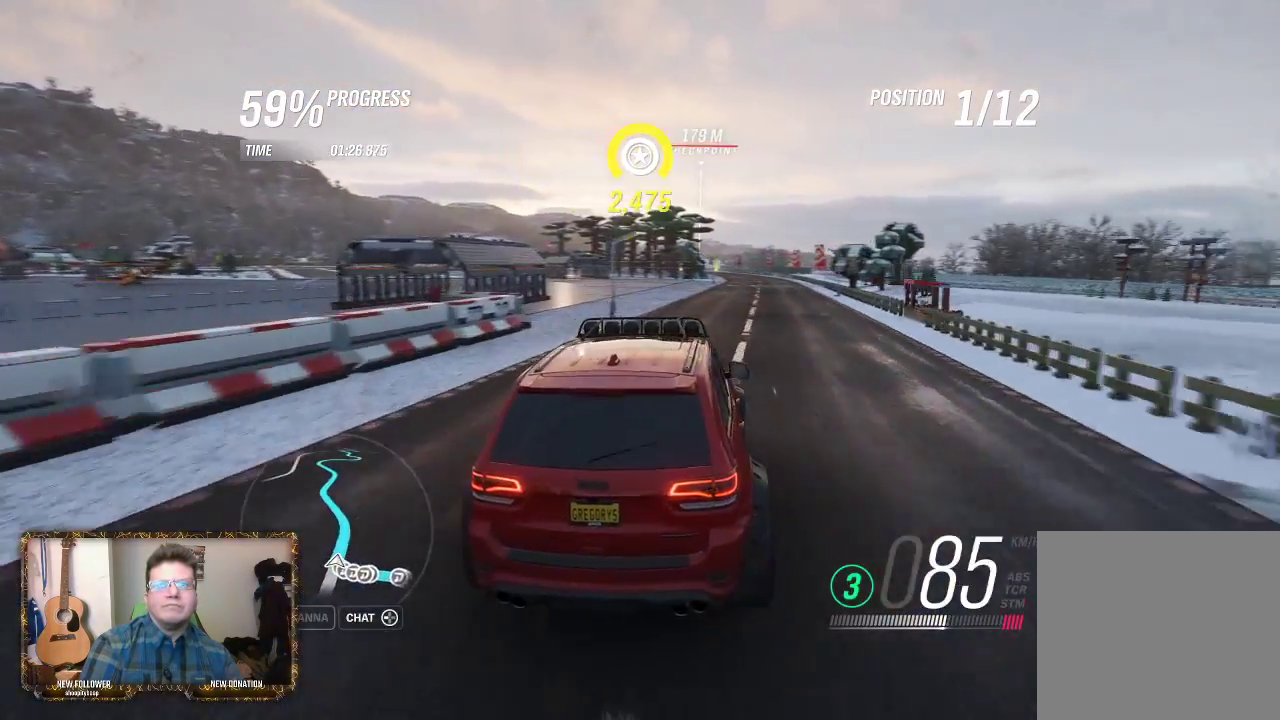
{"buttons": ["R2"], "left_stick": "center", "right_stick": "center", "events": [[233, "left_stick", "right"], [450, "left_stick", "center"]]}
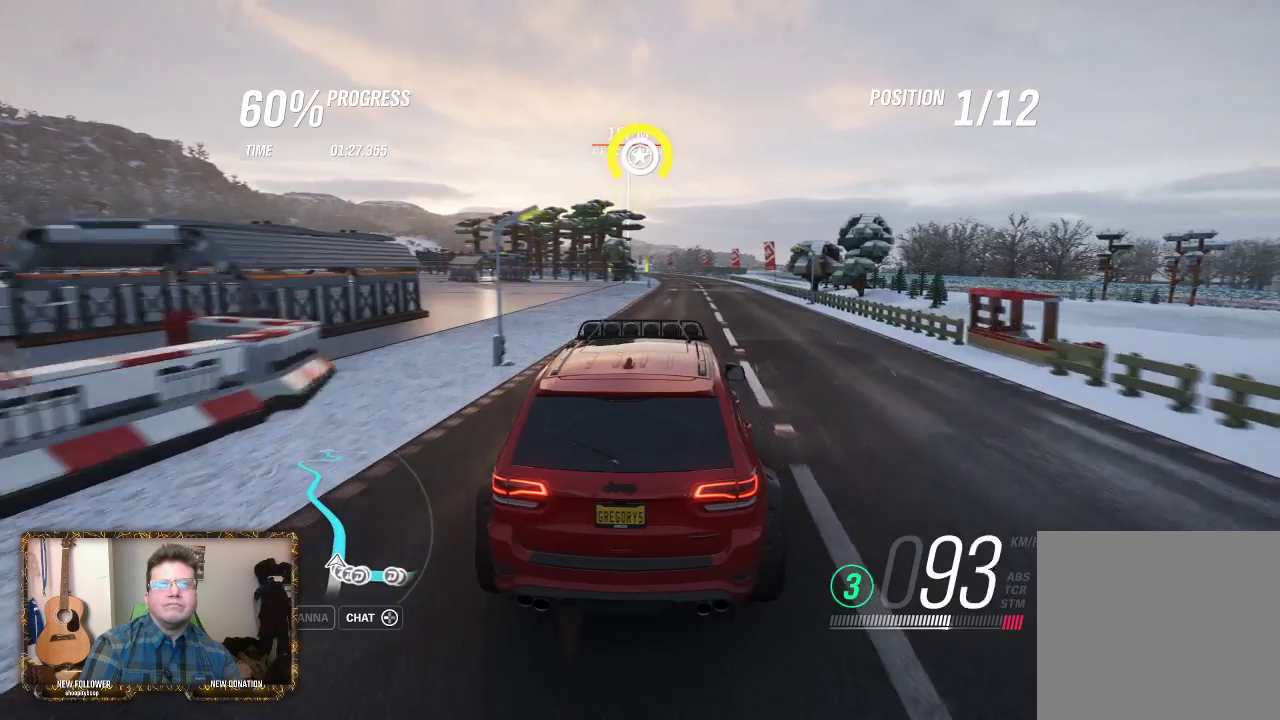
{"buttons": ["R2"], "left_stick": "right", "right_stick": "center", "events": [[317, "left_stick", "right"]]}
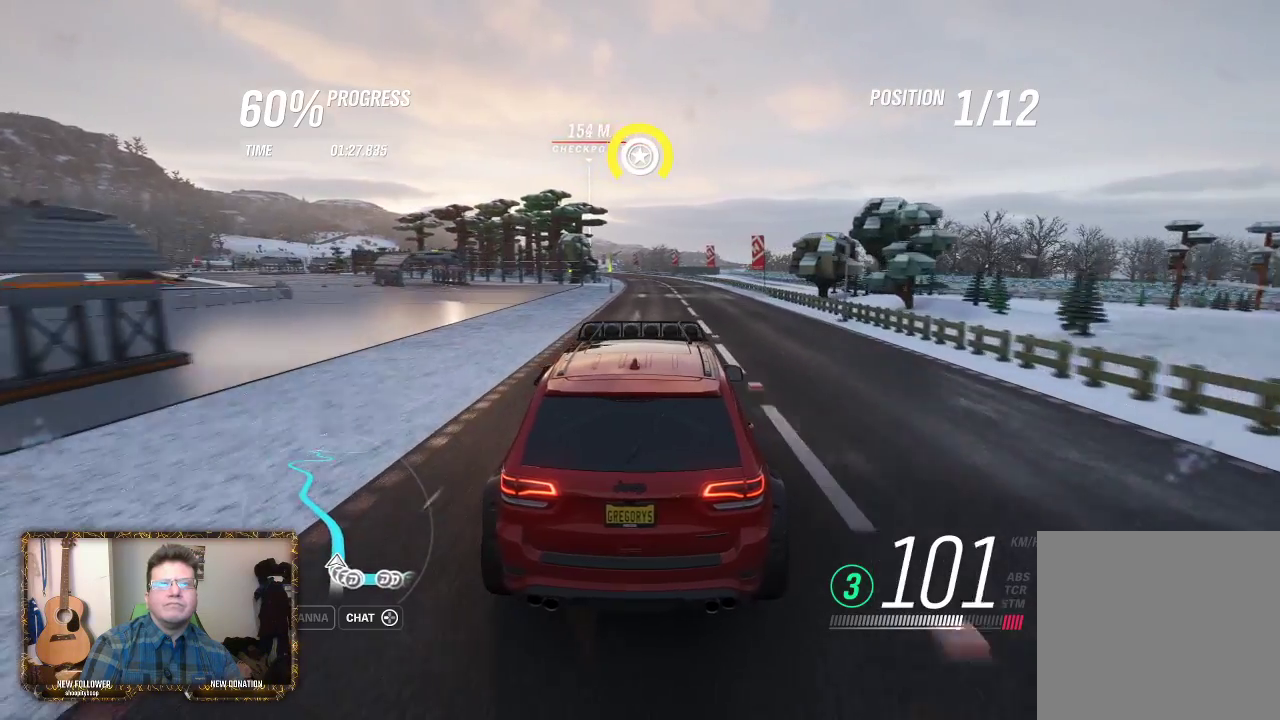
{"buttons": ["R2"], "left_stick": "center", "right_stick": "center", "events": [[117, "left_stick", "center"]]}
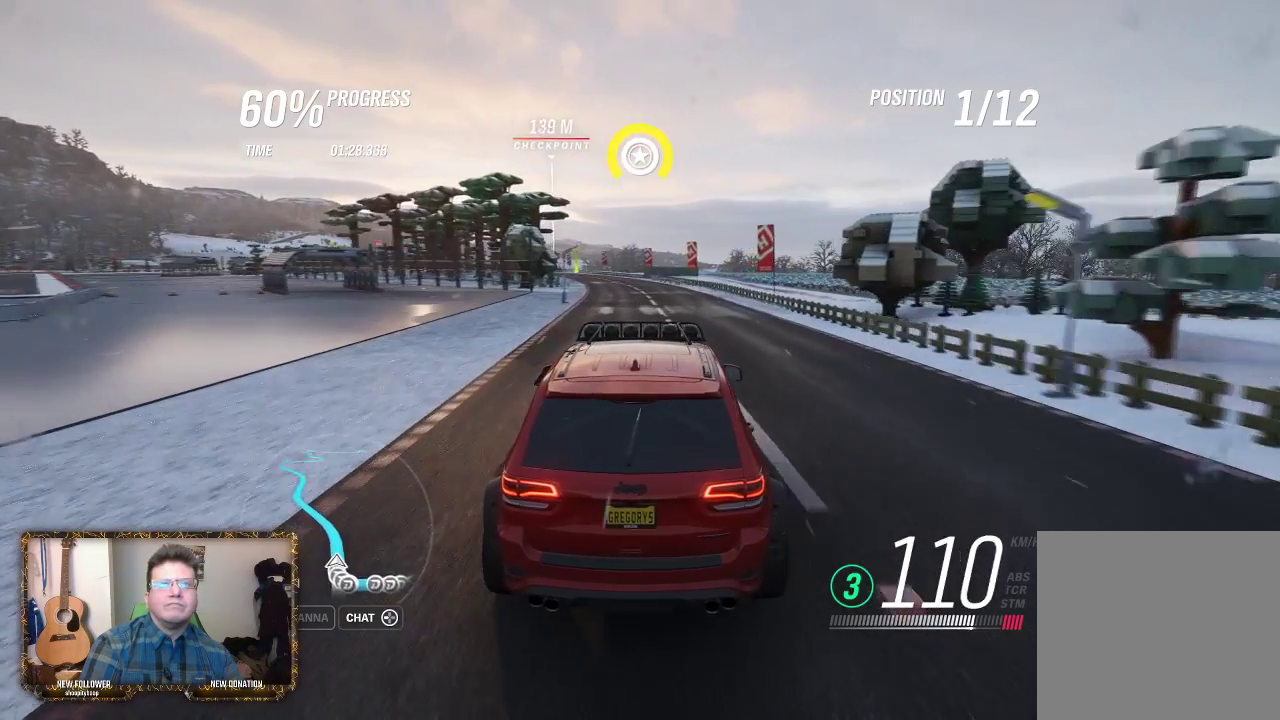
{"buttons": ["R2"], "left_stick": "left", "right_stick": "center", "events": [[450, "left_stick", "left"]]}
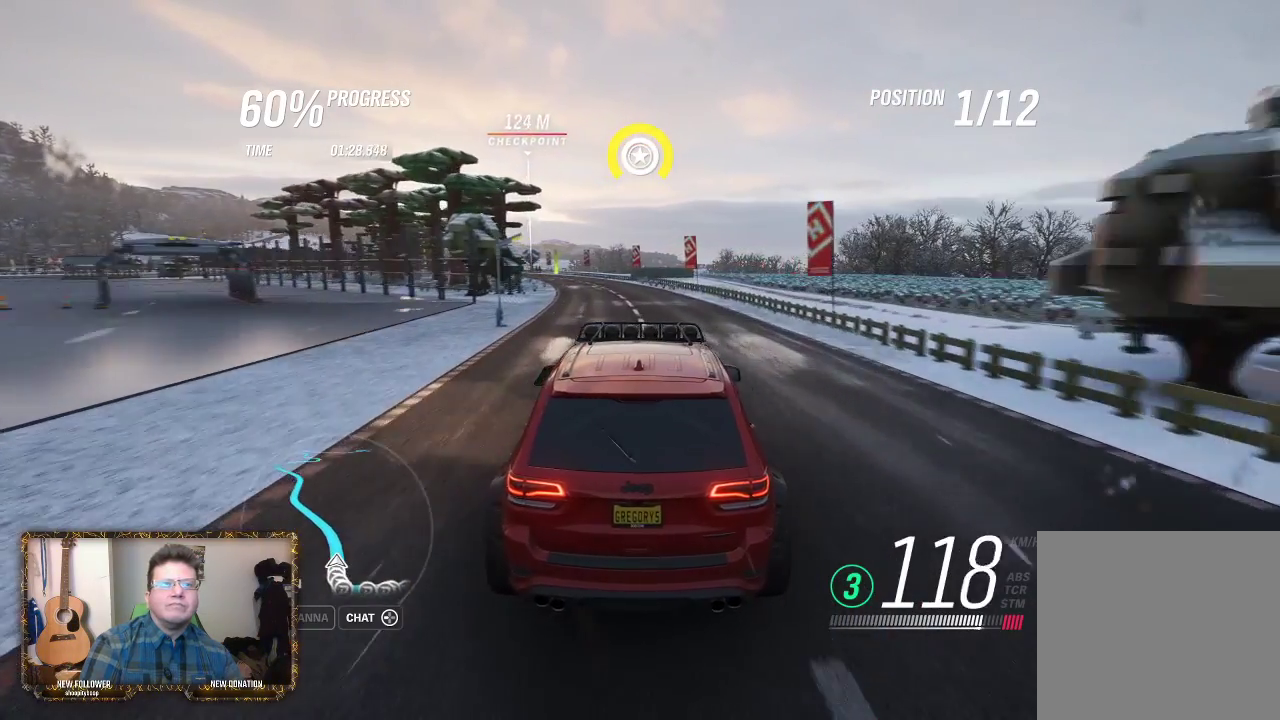
{"buttons": ["R2"], "left_stick": "center", "right_stick": "center", "events": [[183, "left_stick", "center"], [317, "left_stick", "left"], [483, "left_stick", "center"]]}
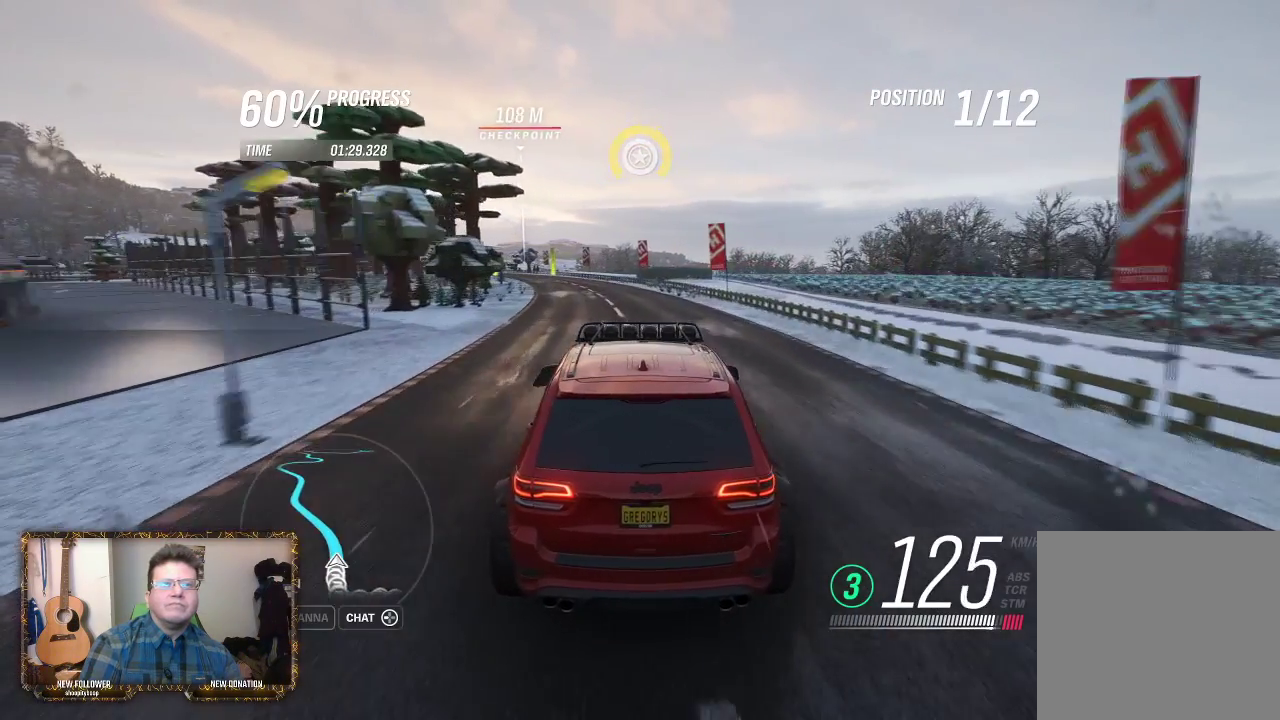
{"buttons": ["R2"], "left_stick": "left", "right_stick": "center", "events": [[183, "left_stick", "left"]]}
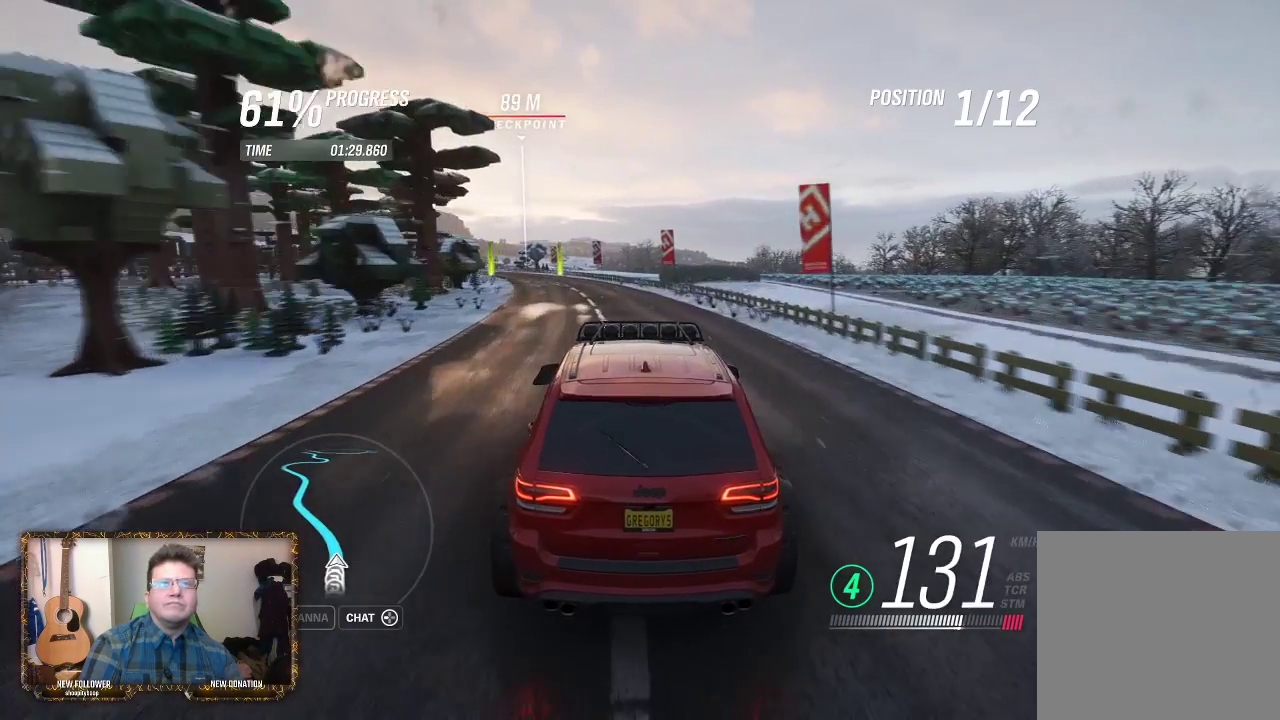
{"buttons": ["R2"], "left_stick": "center", "right_stick": "center", "events": [[50, "left_stick", "center"], [183, "left_stick", "left"], [483, "left_stick", "center"]]}
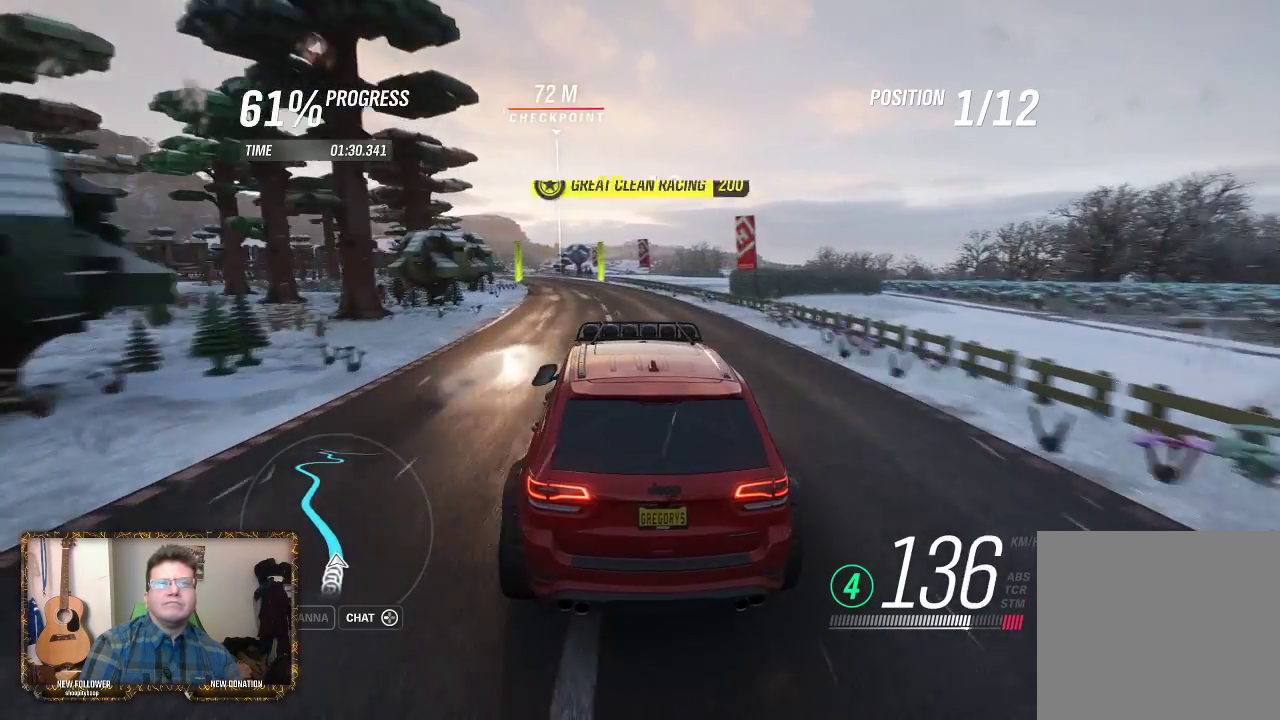
{"buttons": ["R2"], "left_stick": "center", "right_stick": "center", "events": [[117, "left_stick", "left"], [350, "left_stick", "center"]]}
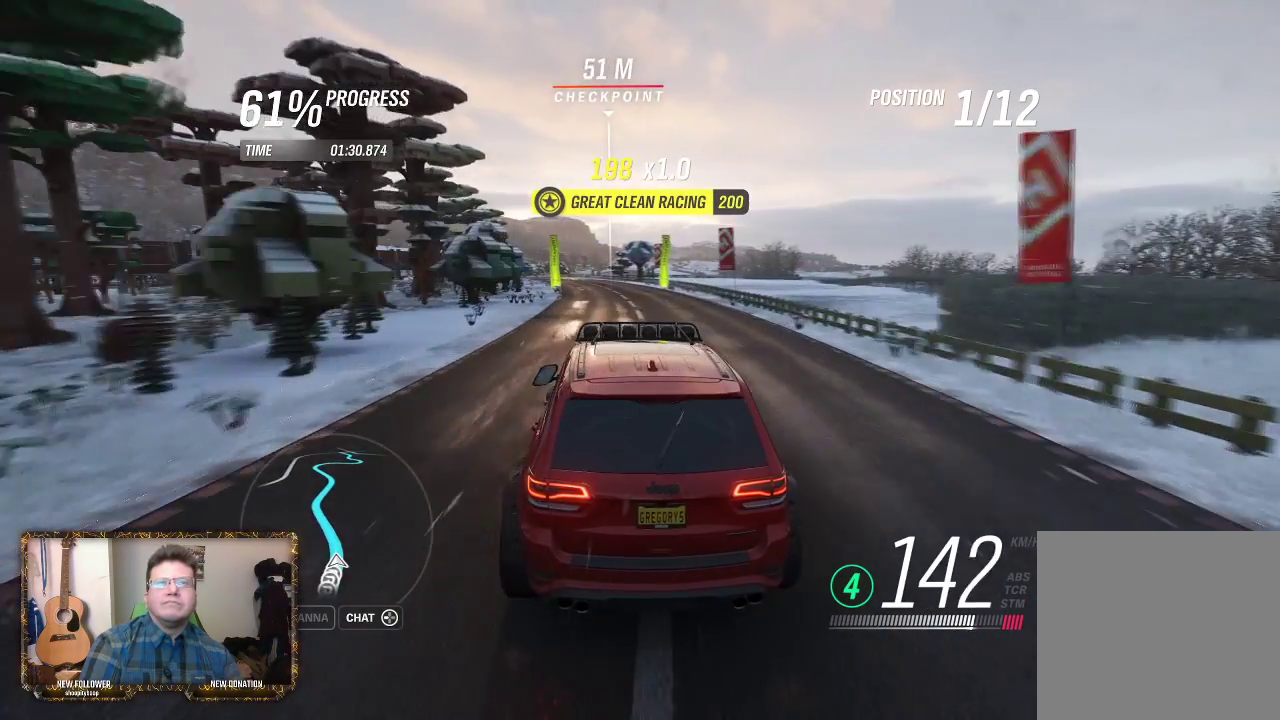
{"buttons": ["R2"], "left_stick": "left", "right_stick": "center", "events": [[83, "left_stick", "left"], [350, "left_stick", "center"], [483, "left_stick", "left"]]}
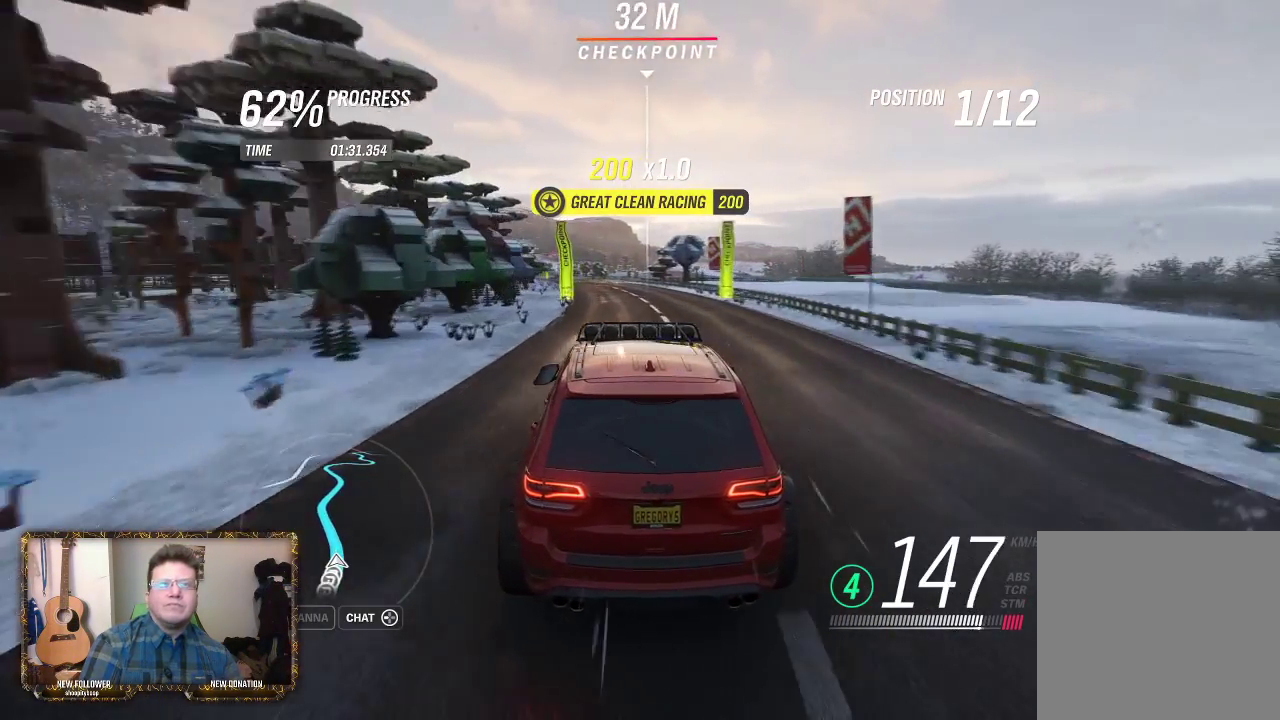
{"buttons": ["R2"], "left_stick": "center", "right_stick": "center", "events": [[317, "left_stick", "center"]]}
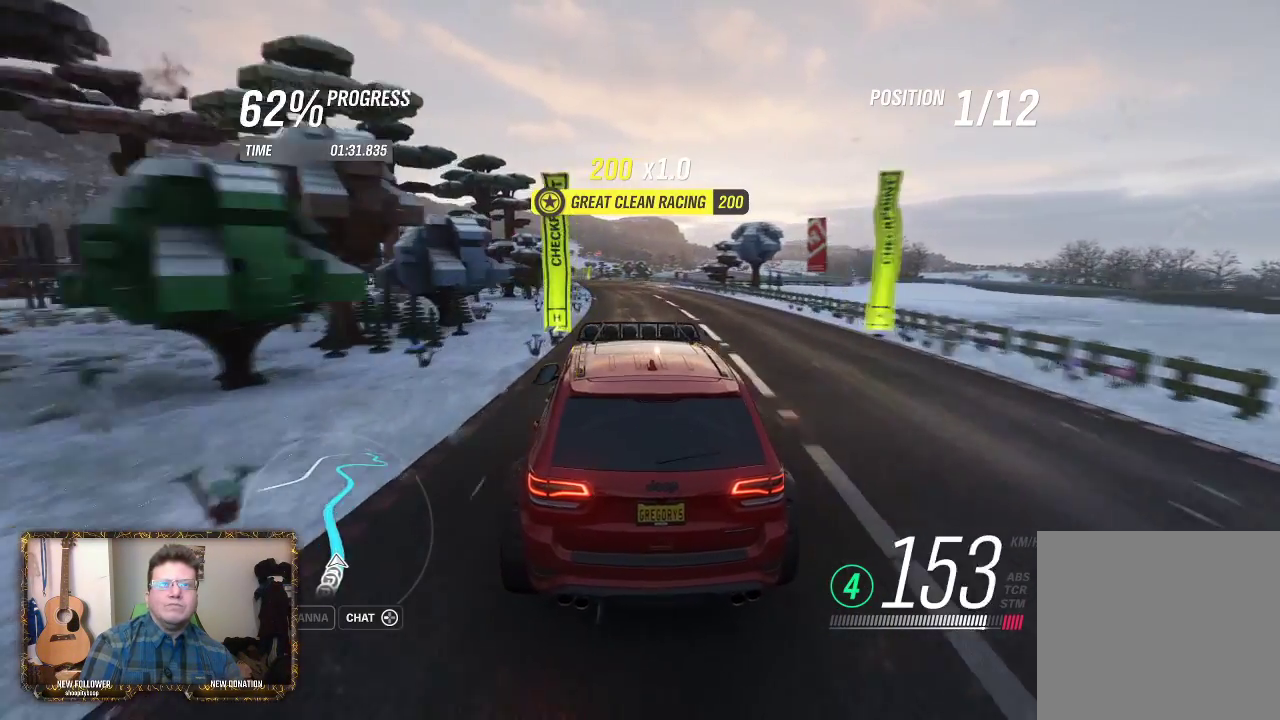
{"buttons": ["R2"], "left_stick": "left", "right_stick": "center", "events": [[467, "left_stick", "left"]]}
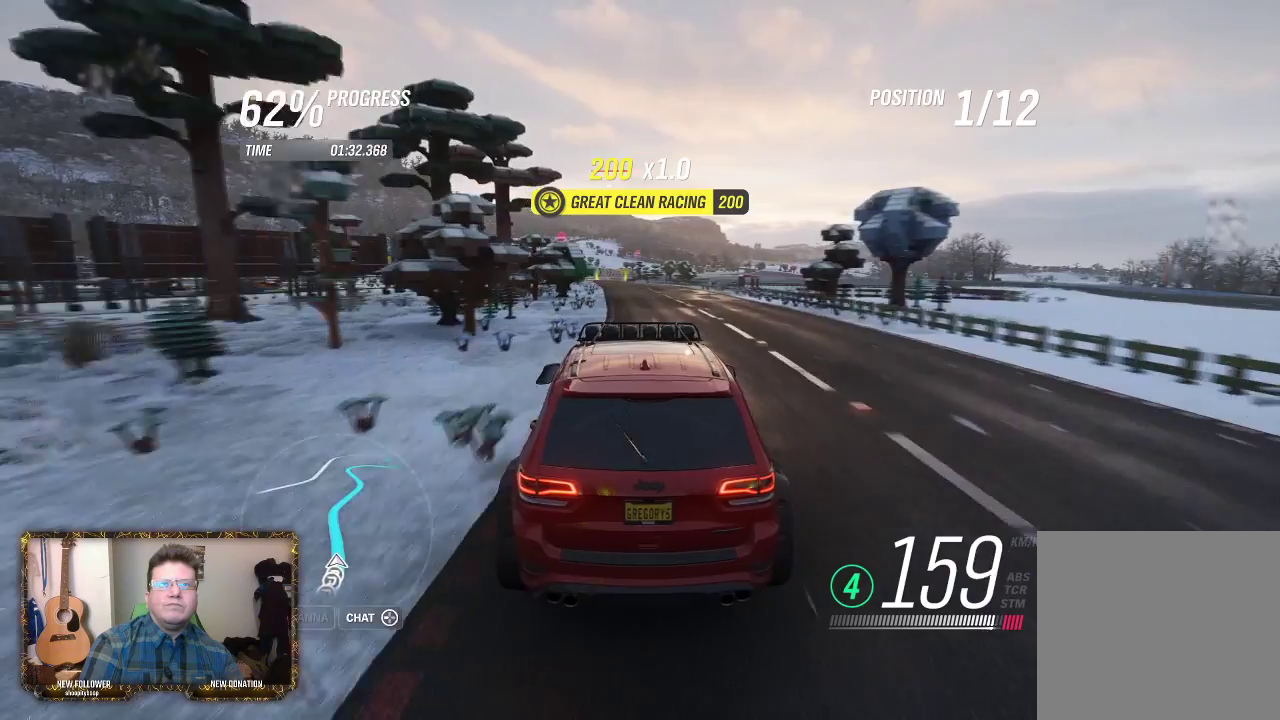
{"buttons": ["R2"], "left_stick": "center", "right_stick": "center", "events": [[150, "left_stick", "center"]]}
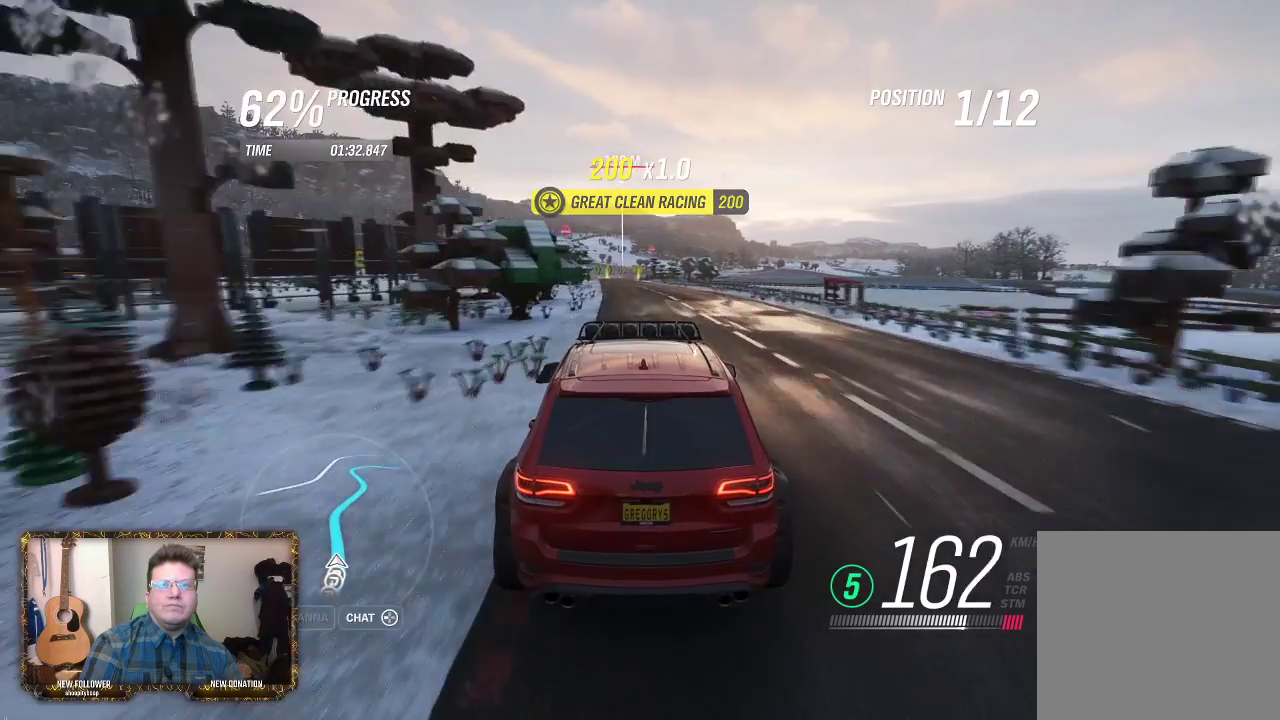
{"buttons": ["R2"], "left_stick": "center", "right_stick": "center", "events": [[150, "left_stick", "left"], [350, "left_stick", "center"]]}
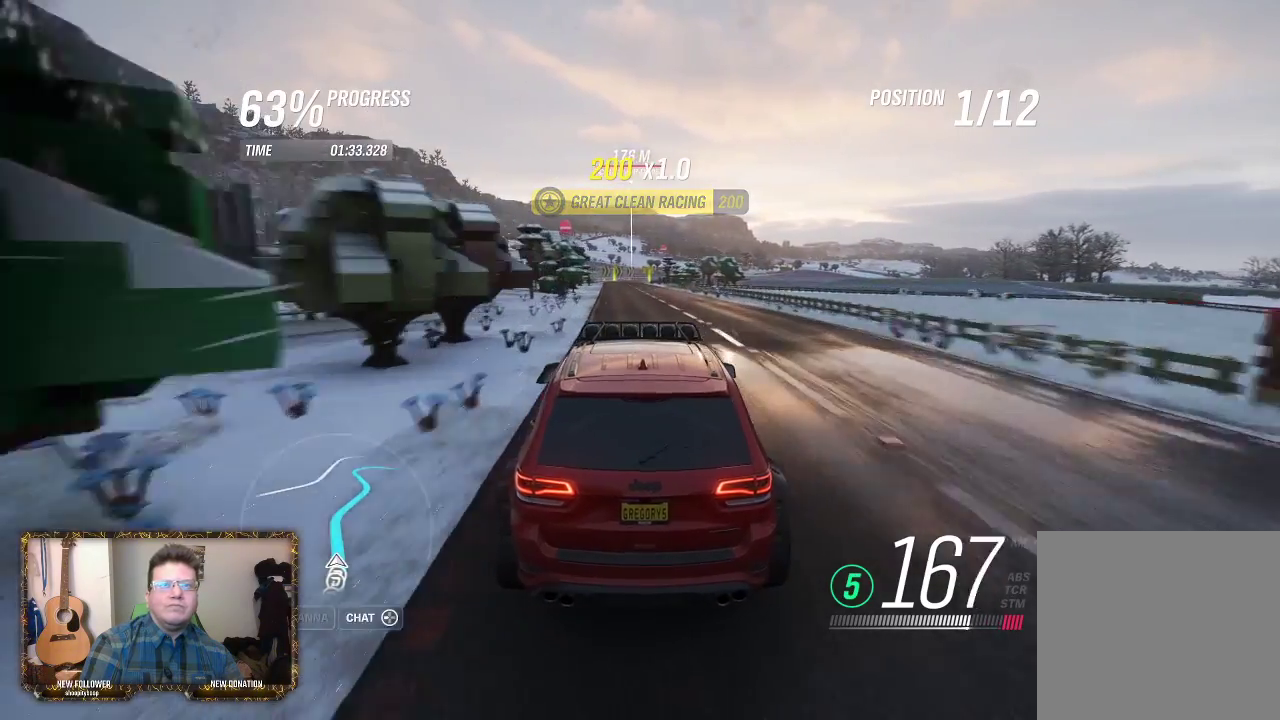
{"buttons": ["R2"], "left_stick": "center", "right_stick": "center", "events": []}
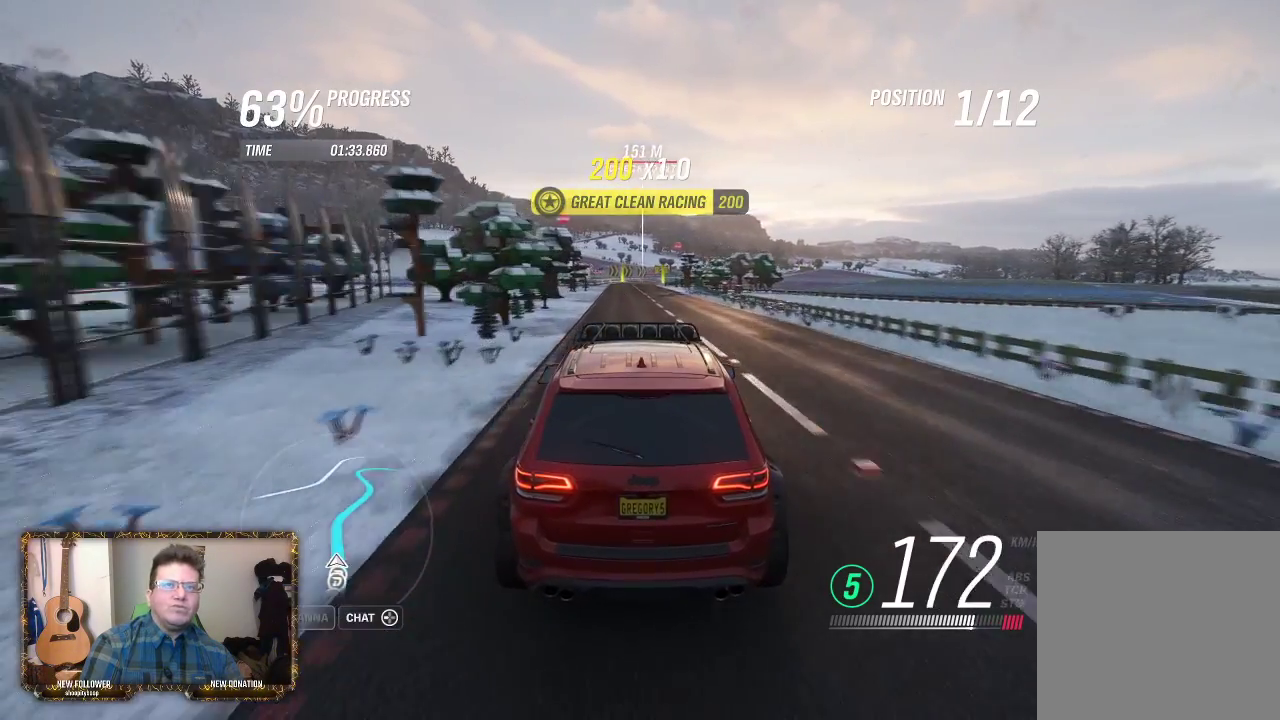
{"buttons": ["R2"], "left_stick": "center", "right_stick": "center", "events": [[217, "left_stick", "left"], [383, "left_stick", "center"]]}
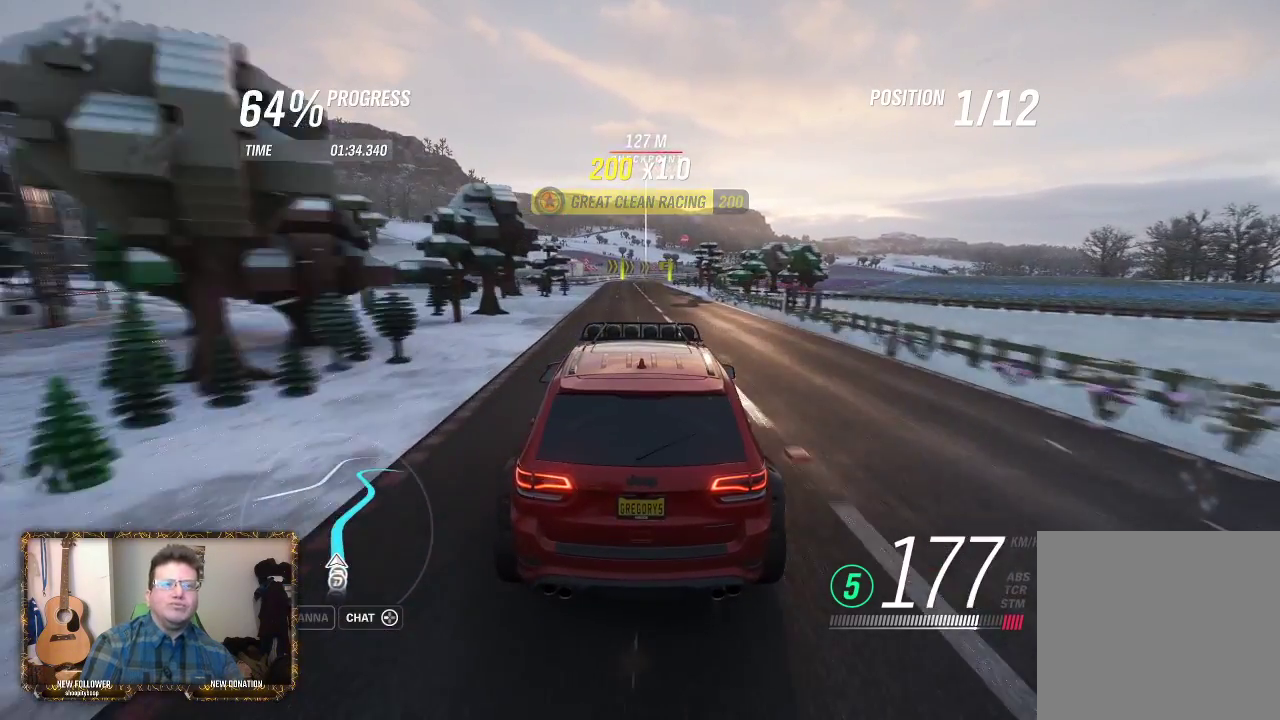
{"buttons": ["R2"], "left_stick": "center", "right_stick": "center", "events": []}
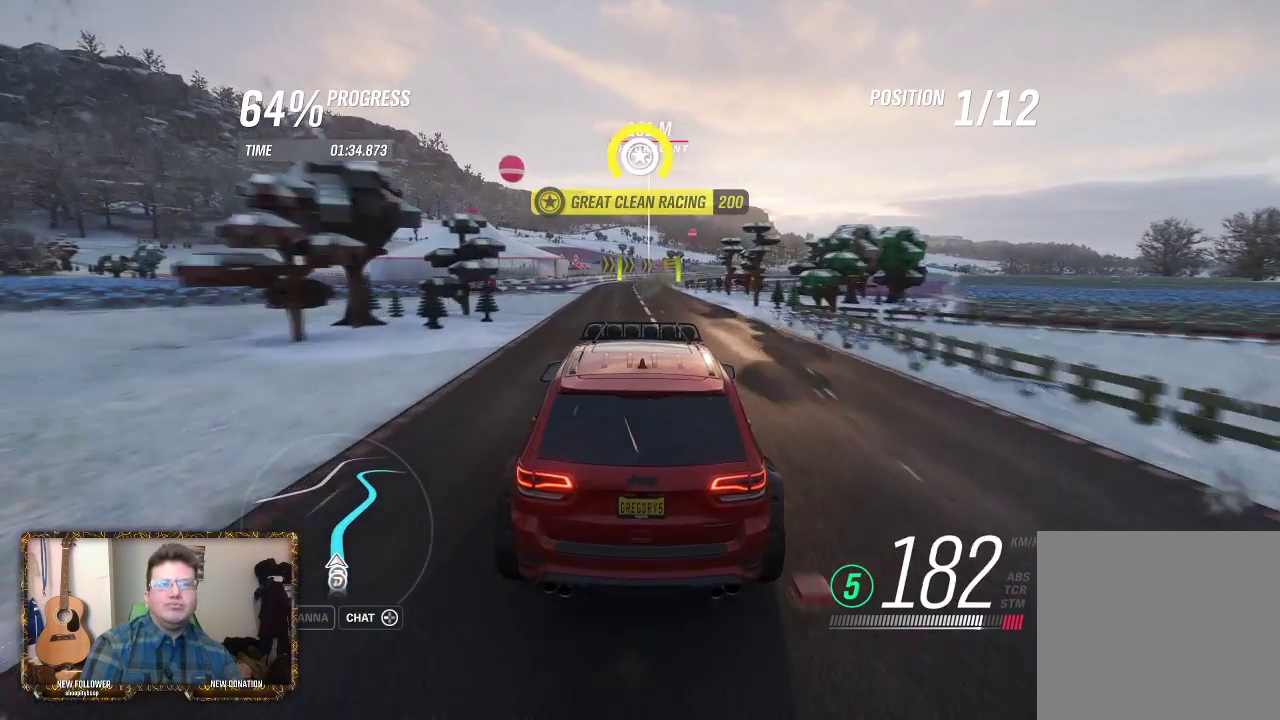
{"buttons": ["R2"], "left_stick": "center", "right_stick": "center", "events": []}
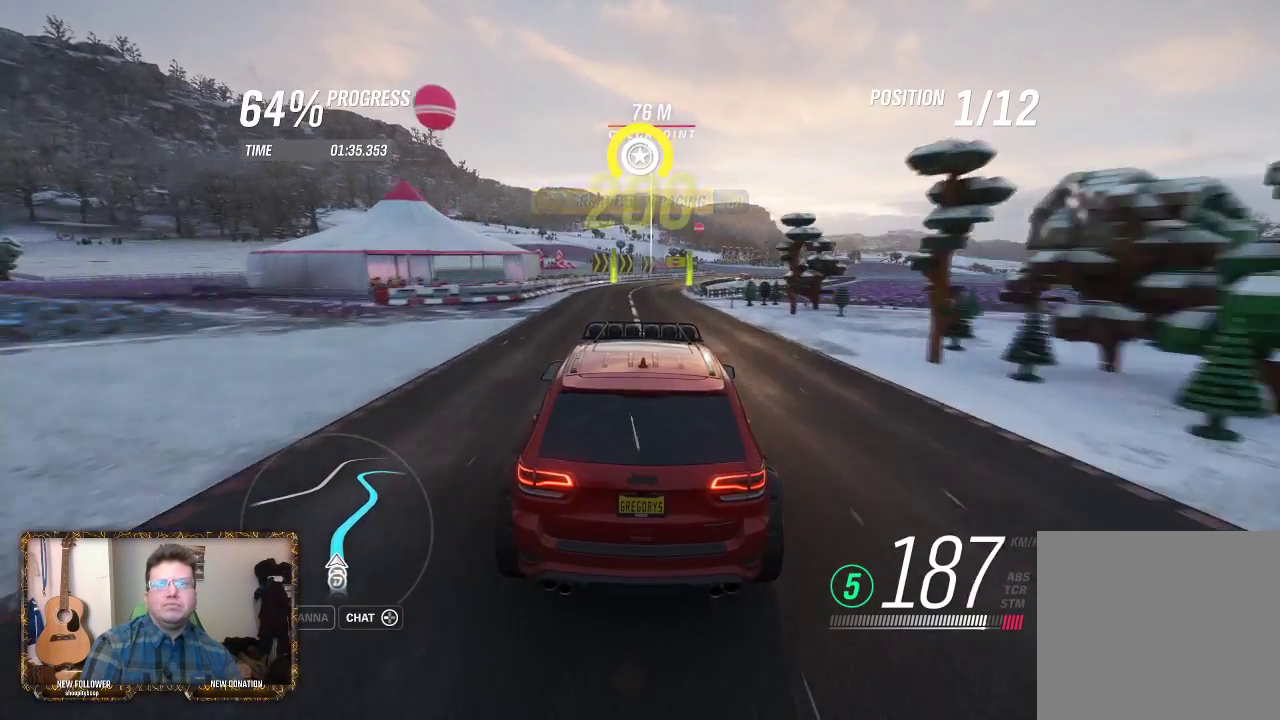
{"buttons": ["R2"], "left_stick": "center", "right_stick": "center", "events": [[17, "left_stick", "right"], [183, "left_stick", "up-right"], [283, "left_stick", "center"]]}
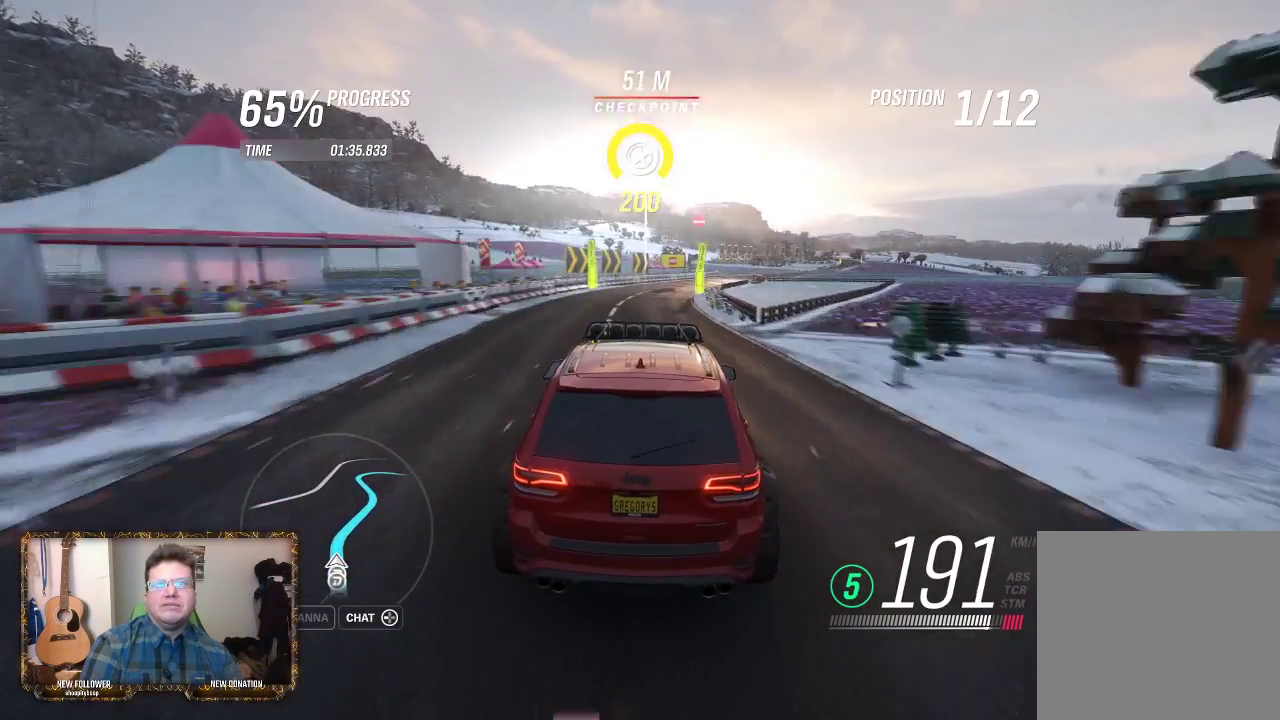
{"buttons": ["R2"], "left_stick": "right", "right_stick": "center", "events": [[17, "left_stick", "up-right"], [183, "left_stick", "center"], [250, "left_stick", "right"]]}
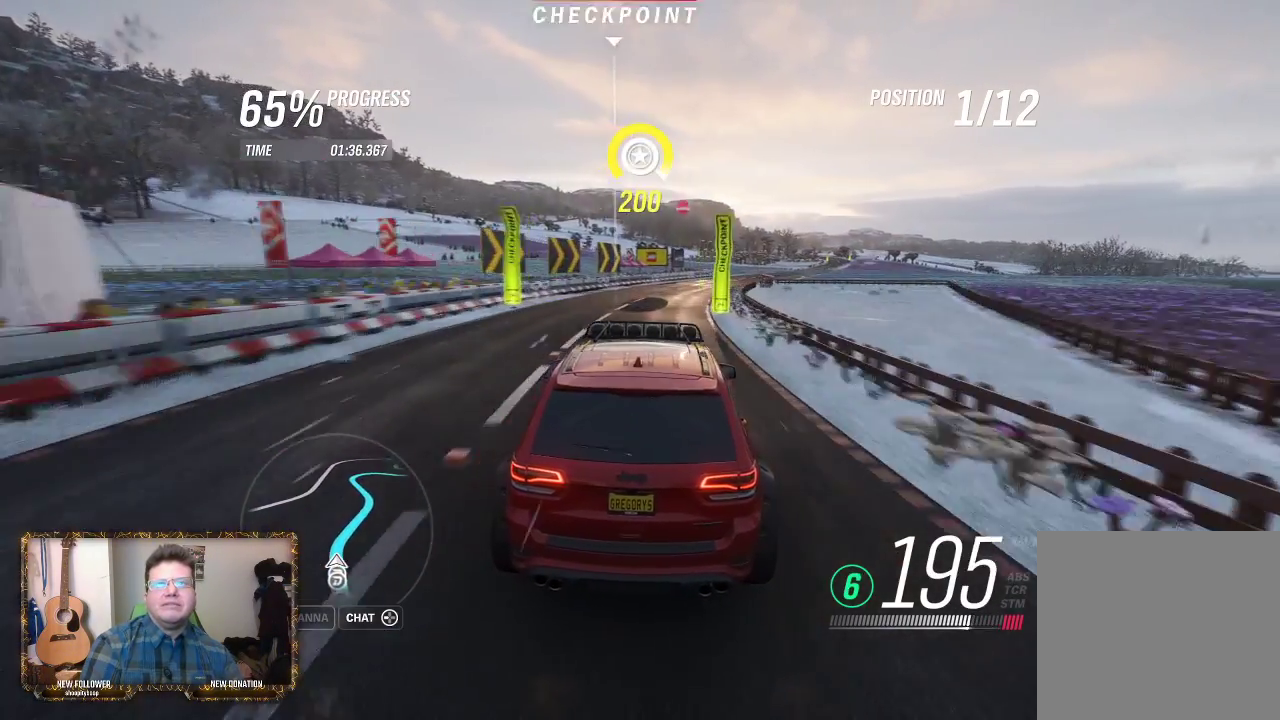
{"buttons": ["R2"], "left_stick": "right", "right_stick": "center", "events": [[150, "left_stick", "center"], [283, "left_stick", "right"]]}